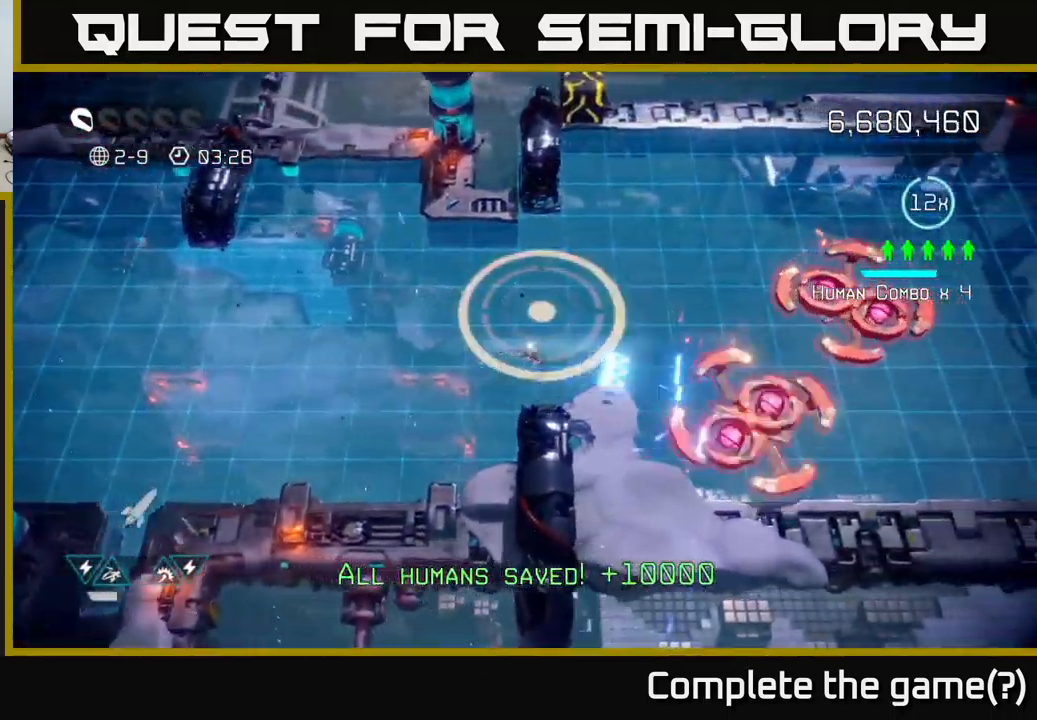
Gameplay with a controller (Xbox layout); each line is a JSON object with the inputs held at the frame after it. "events" lists button and stick changes between this image and that frame as [ms after this image, input, new state], when the widget could be followed in between.
{"buttons": [], "left_stick": "up-right", "right_stick": "up-right", "events": [[84, "R2", "up"], [200, "left_stick", "down-right"], [267, "right_stick", "up-right"], [367, "left_stick", "up-right"]]}
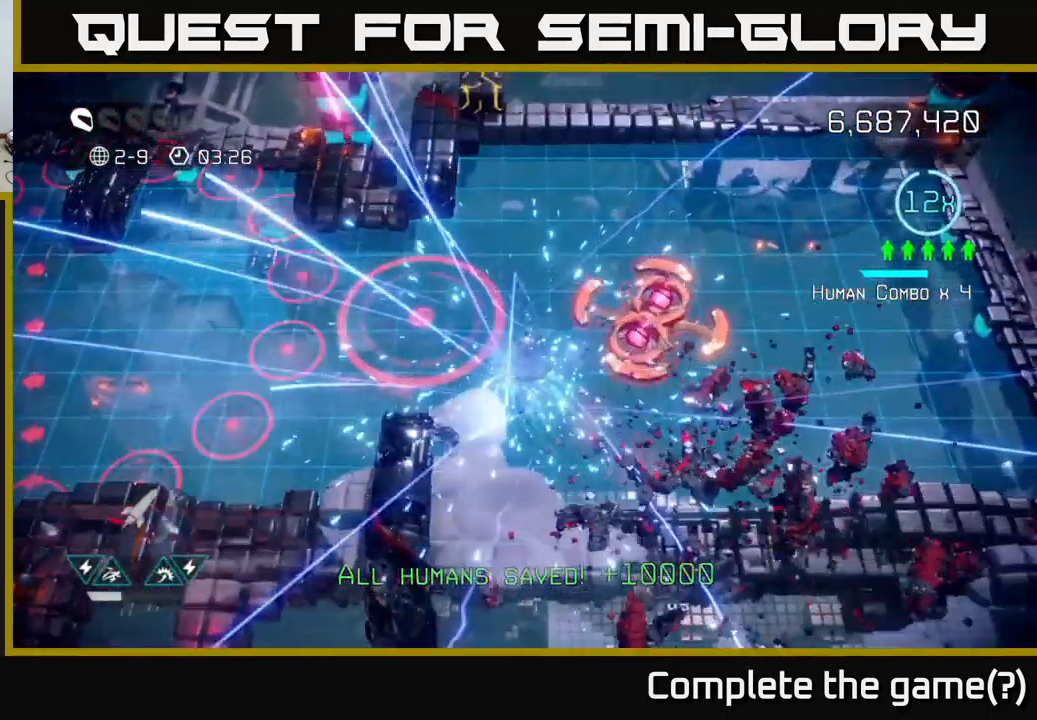
{"buttons": [], "left_stick": "up", "right_stick": "down-right", "events": [[34, "left_stick", "up"], [50, "right_stick", "right"], [250, "right_stick", "down-right"]]}
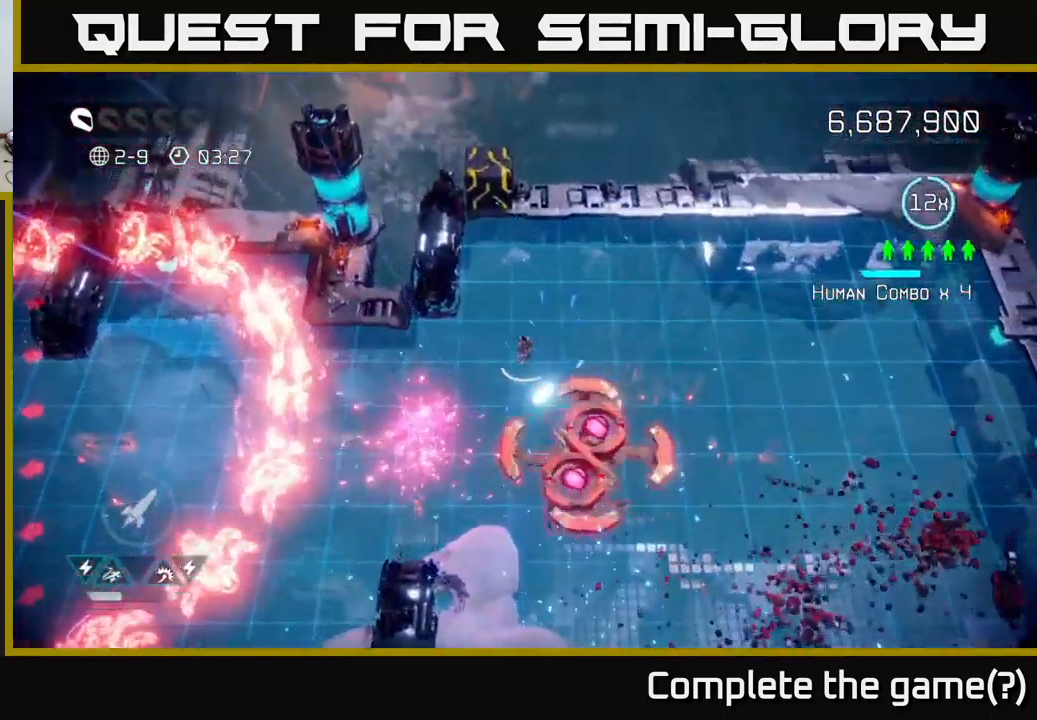
{"buttons": ["R2"], "left_stick": "down-right", "right_stick": "down-left", "events": [[50, "R2", "down"], [50, "left_stick", "up-right"], [50, "right_stick", "down"], [151, "R2", "up"], [151, "left_stick", "right"], [351, "right_stick", "down-left"], [384, "left_stick", "down-right"], [484, "R2", "down"]]}
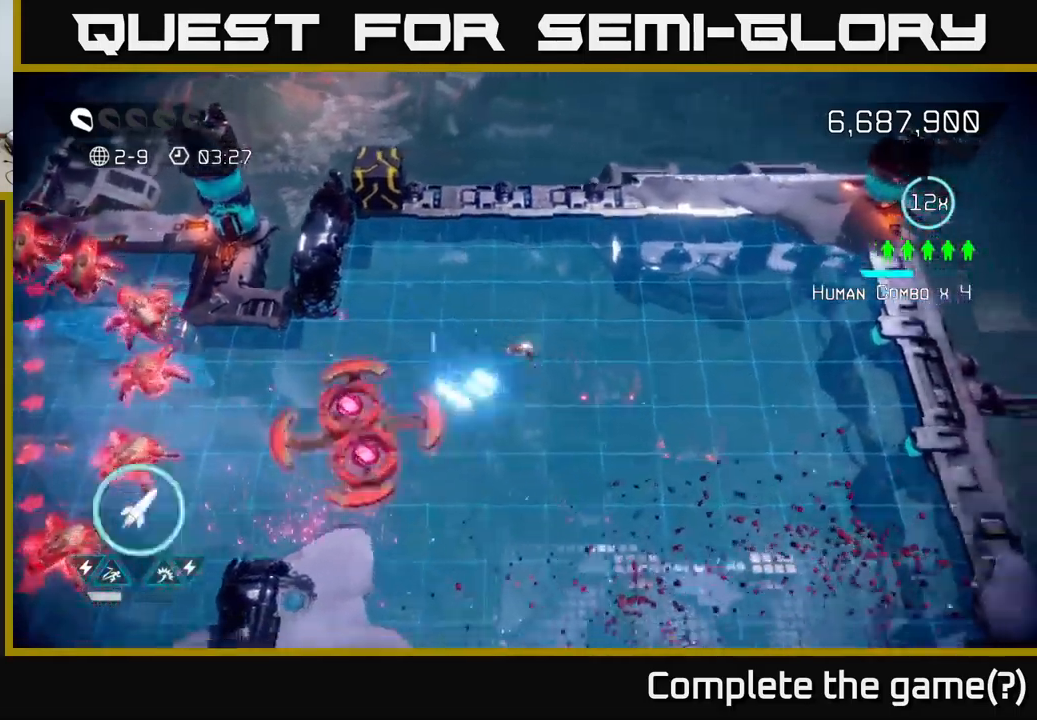
{"buttons": [], "left_stick": "down-left", "right_stick": "up-left", "events": [[50, "right_stick", "left"], [67, "left_stick", "down"], [83, "R2", "up"], [267, "left_stick", "down-left"], [500, "right_stick", "up-left"]]}
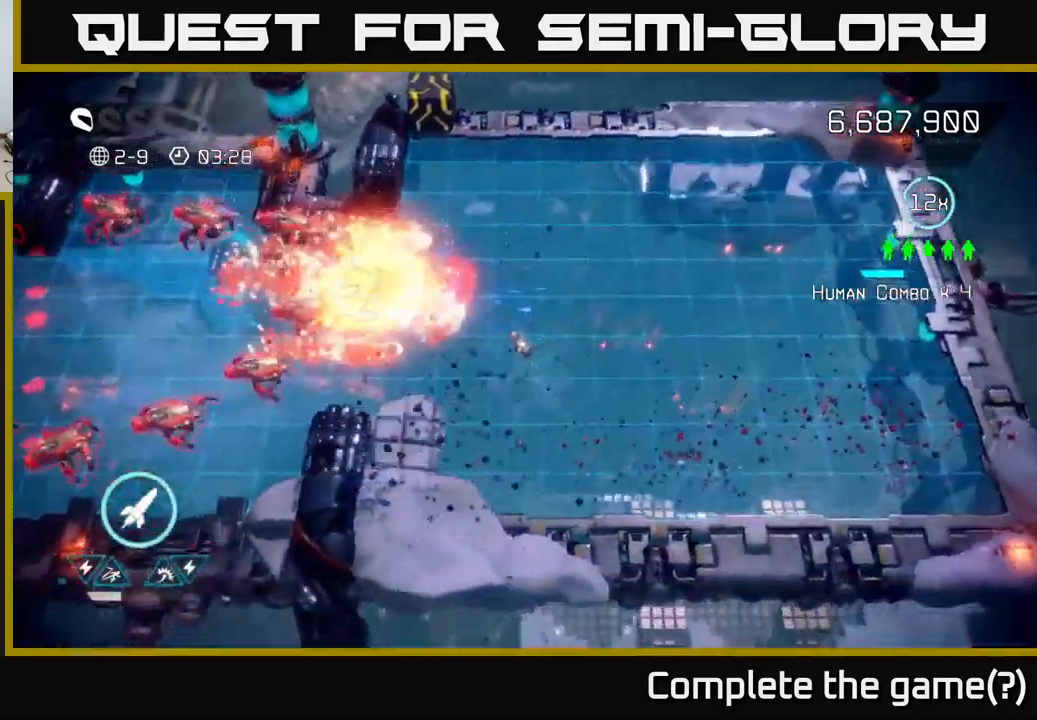
{"buttons": [], "left_stick": "up", "right_stick": "left", "events": [[83, "R2", "down"], [183, "R2", "up"], [317, "left_stick", "down-right"], [350, "right_stick", "left"], [383, "left_stick", "up-right"], [500, "left_stick", "up"]]}
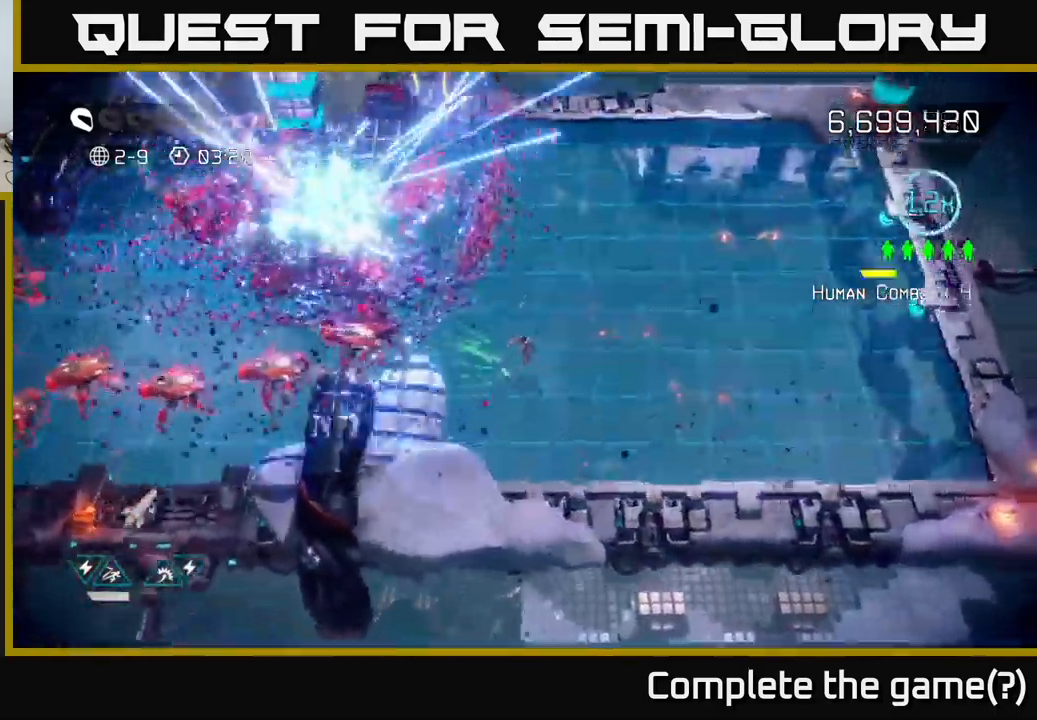
{"buttons": [], "left_stick": "up", "right_stick": "down-left", "events": [[233, "right_stick", "down-left"]]}
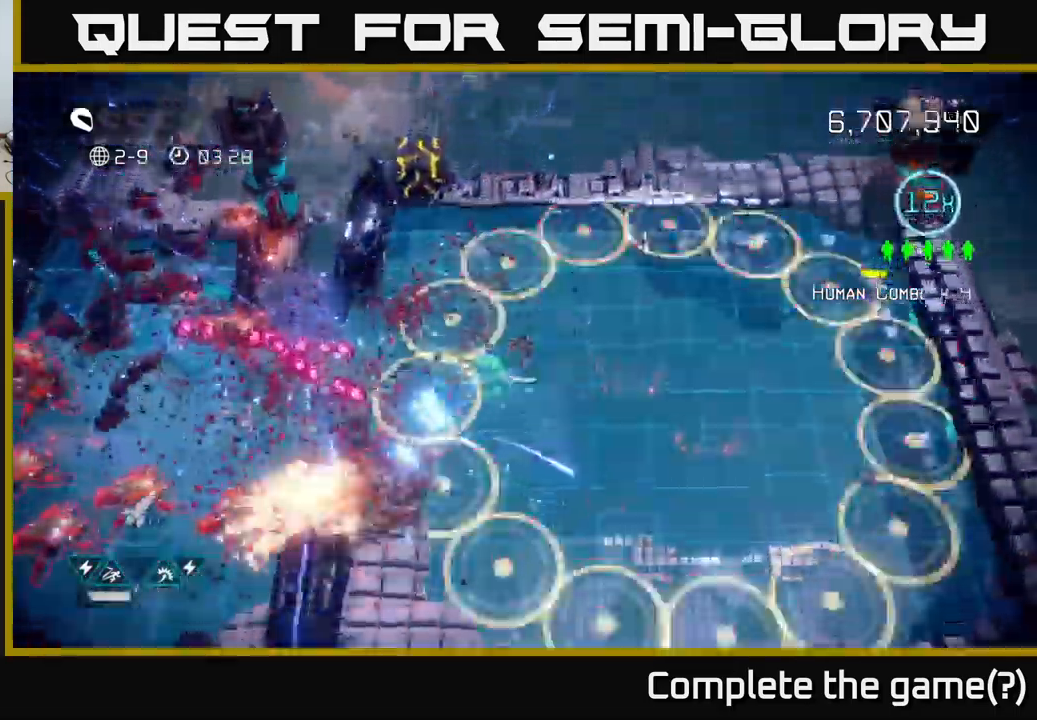
{"buttons": [], "left_stick": "left", "right_stick": "left", "events": [[100, "left_stick", "center"], [183, "left_stick", "down"], [217, "right_stick", "left"], [283, "left_stick", "down-left"], [467, "left_stick", "left"]]}
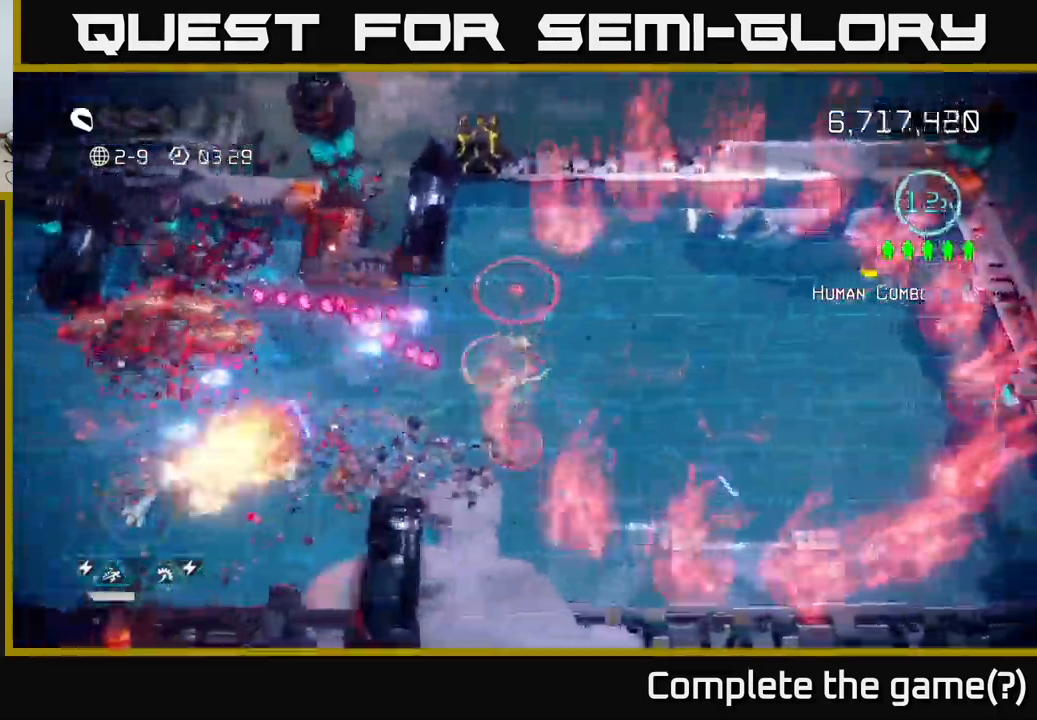
{"buttons": [], "left_stick": "down-left", "right_stick": "up-left", "events": [[183, "left_stick", "down-left"], [317, "right_stick", "up-left"]]}
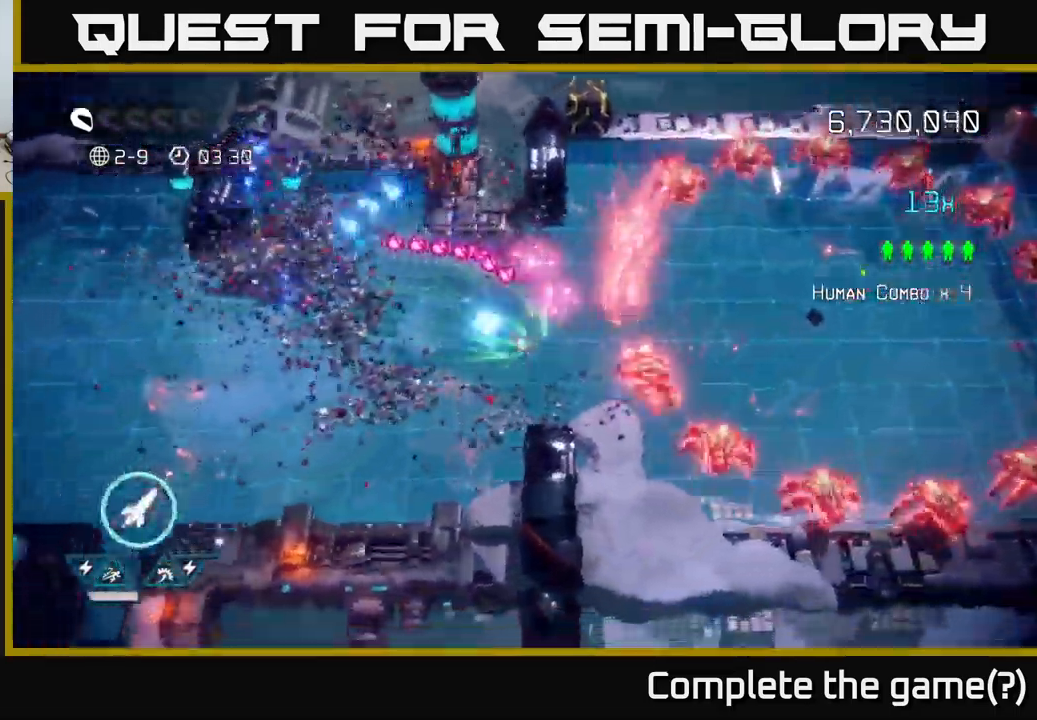
{"buttons": [], "left_stick": "right", "right_stick": "up-right", "events": [[167, "right_stick", "up-right"], [217, "right_stick", "right"], [233, "left_stick", "up-left"], [300, "left_stick", "down"], [317, "right_stick", "up-right"], [483, "left_stick", "right"]]}
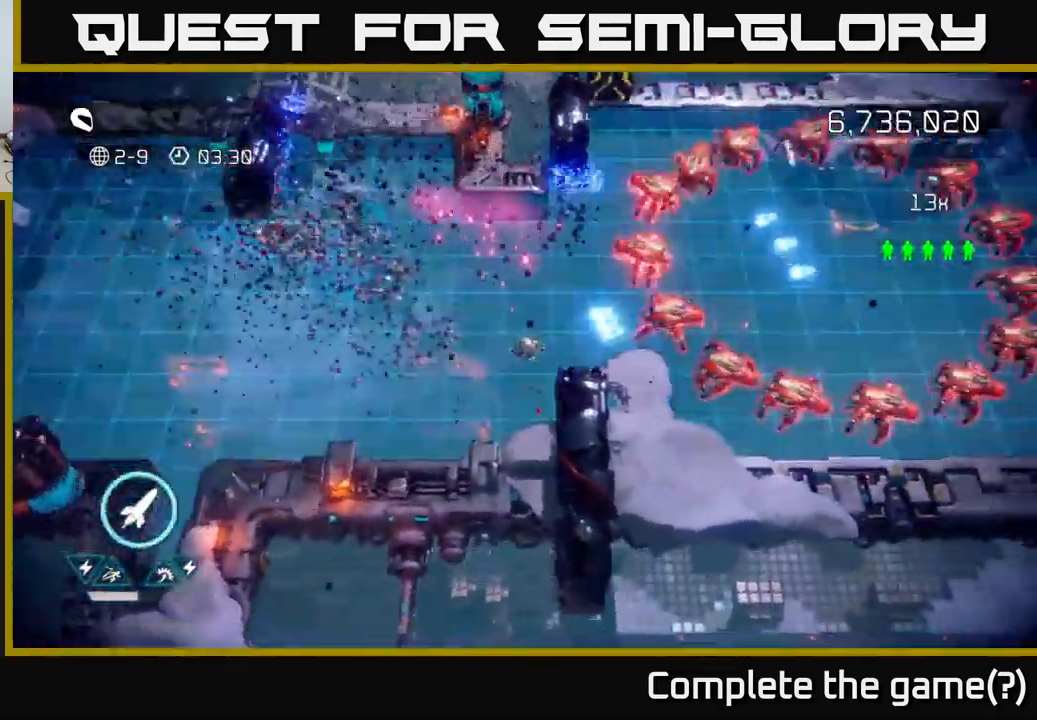
{"buttons": [], "left_stick": "up", "right_stick": "up-right", "events": [[133, "right_stick", "right"], [183, "left_stick", "up"], [483, "right_stick", "up-right"]]}
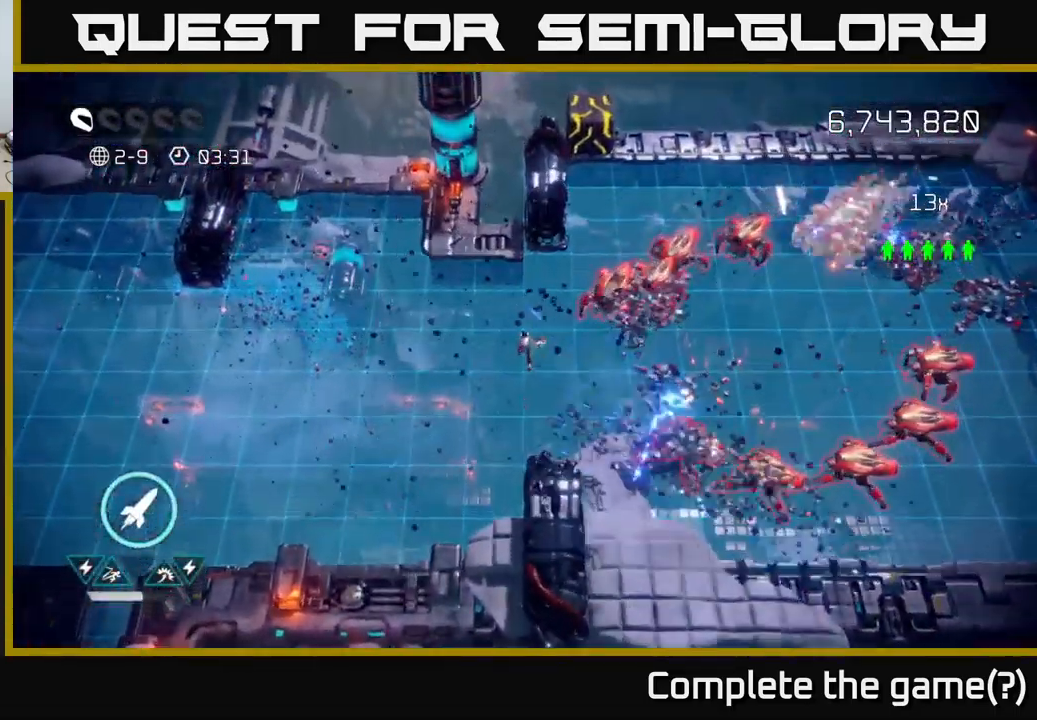
{"buttons": [], "left_stick": "down-right", "right_stick": "right", "events": [[100, "left_stick", "up-left"], [100, "right_stick", "right"], [283, "left_stick", "down"], [467, "left_stick", "down-right"]]}
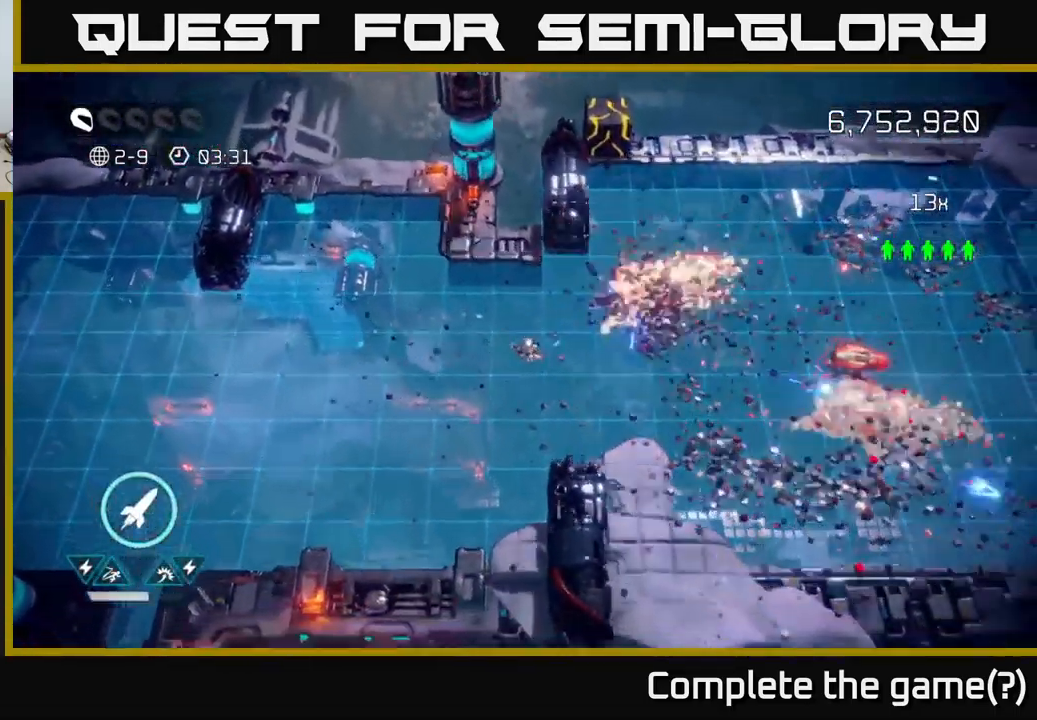
{"buttons": [], "left_stick": "up-right", "right_stick": "center", "events": [[350, "left_stick", "right"], [483, "left_stick", "up-right"], [483, "right_stick", "center"]]}
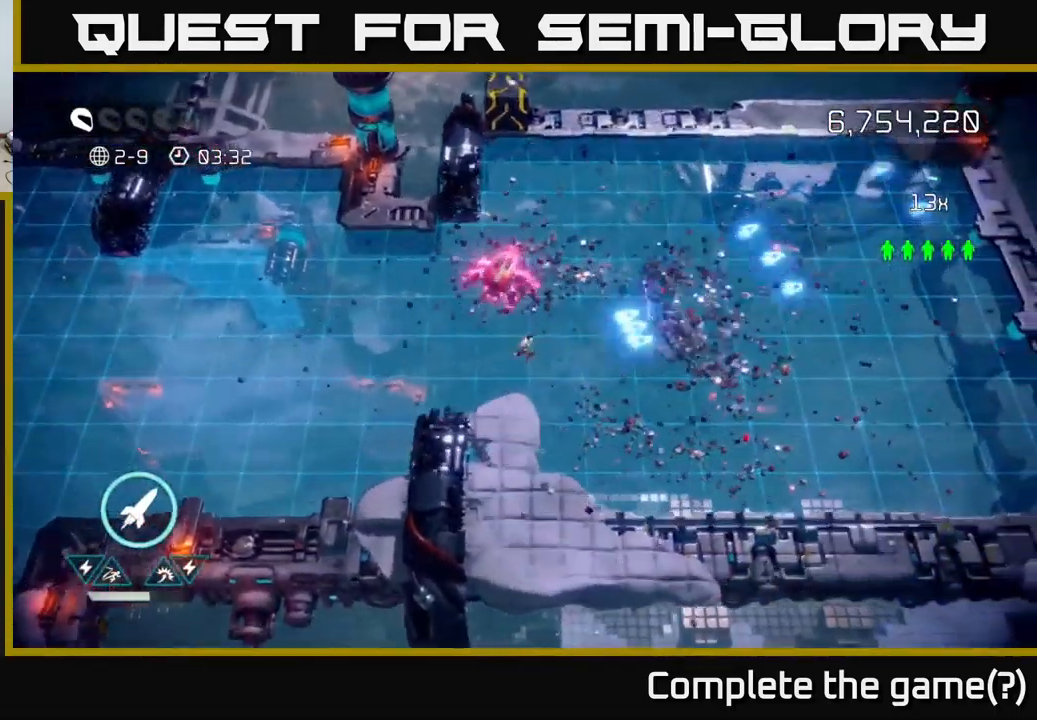
{"buttons": [], "left_stick": "right", "right_stick": "left", "events": [[184, "right_stick", "right"], [300, "left_stick", "down-right"], [334, "right_stick", "left"], [434, "left_stick", "right"]]}
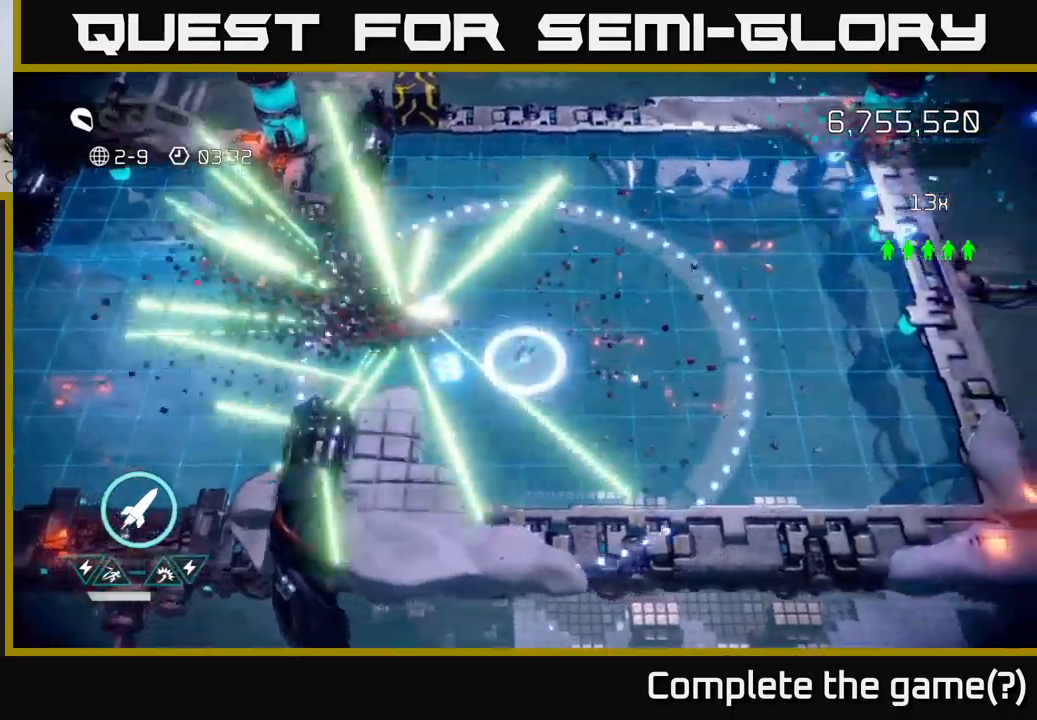
{"buttons": [], "left_stick": "right", "right_stick": "center", "events": [[167, "right_stick", "center"]]}
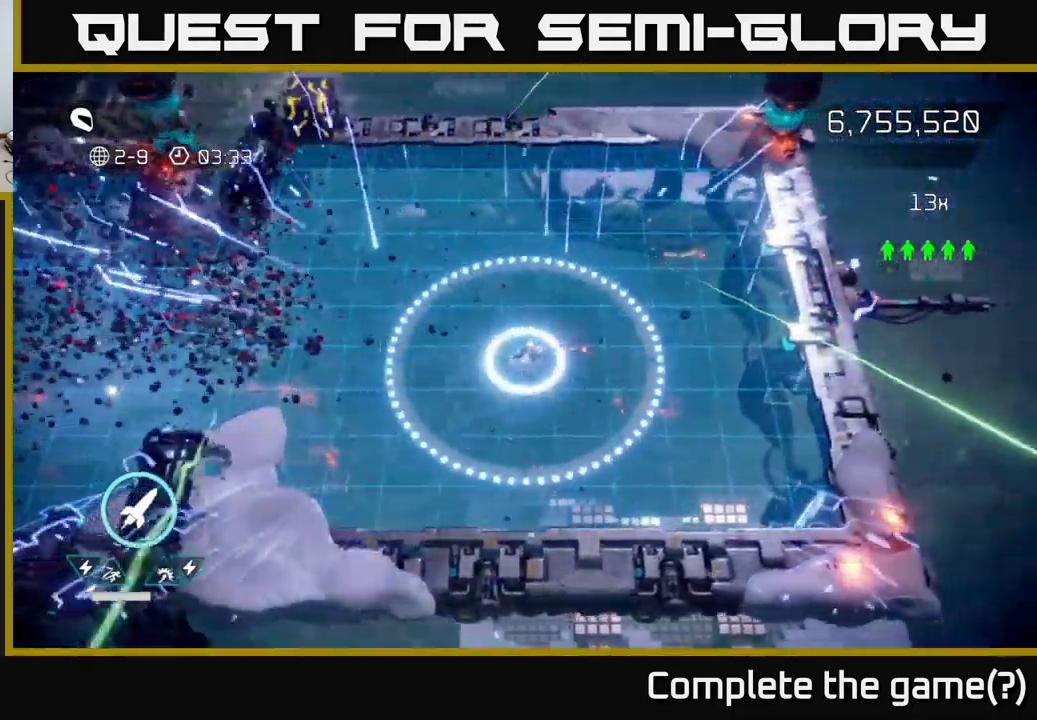
{"buttons": [], "left_stick": "up", "right_stick": "center", "events": [[100, "left_stick", "up-right"], [234, "left_stick", "up"]]}
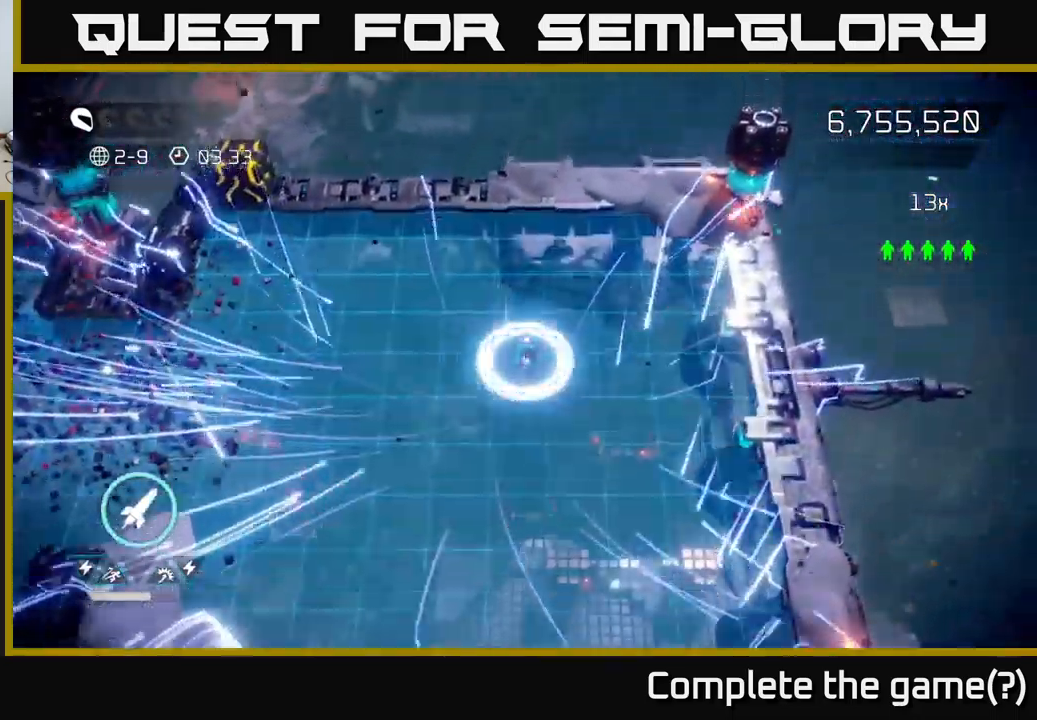
{"buttons": [], "left_stick": "down", "right_stick": "center", "events": [[134, "L2", "down"], [134, "left_stick", "down"], [284, "L2", "up"]]}
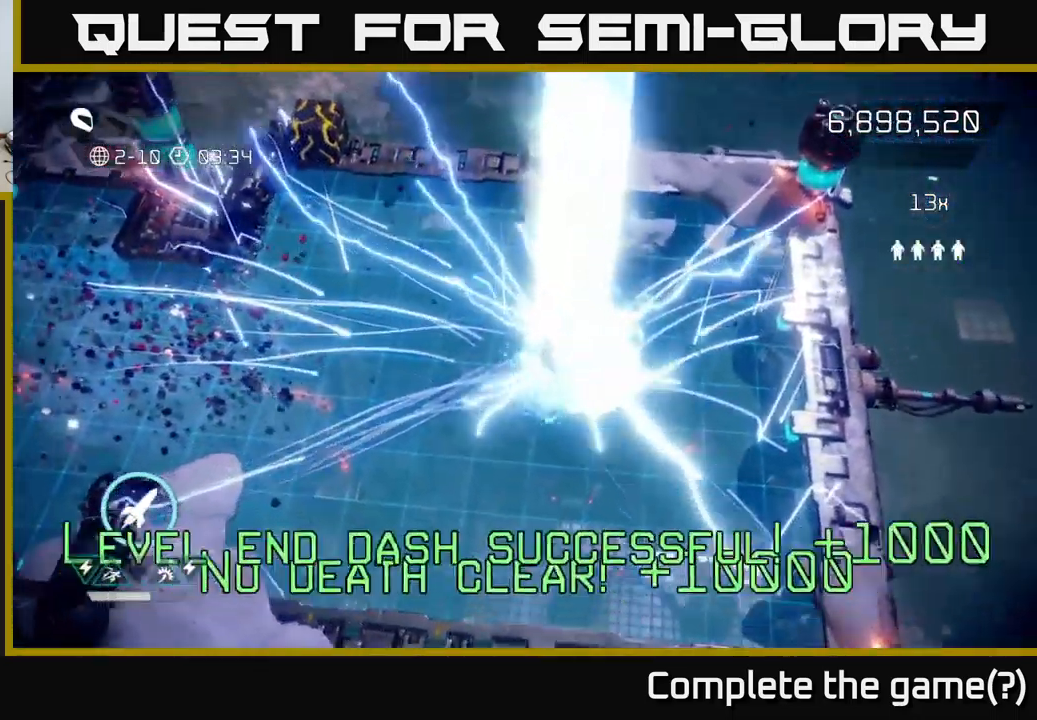
{"buttons": [], "left_stick": "center", "right_stick": "center", "events": [[350, "left_stick", "center"]]}
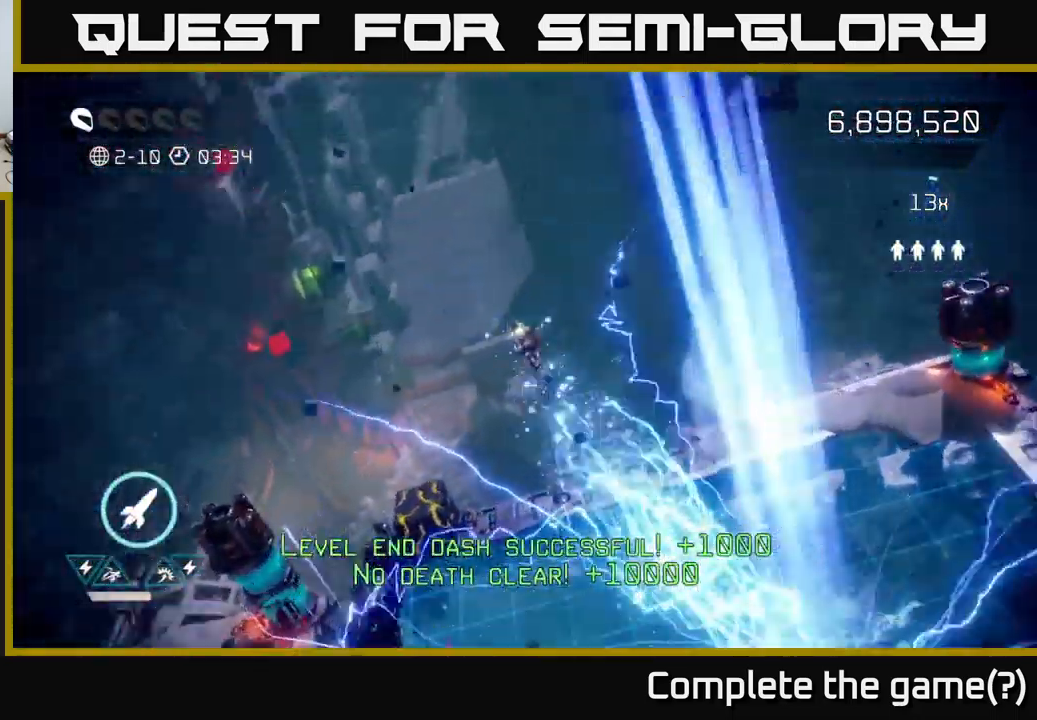
{"buttons": [], "left_stick": "down", "right_stick": "center", "events": [[467, "left_stick", "down"]]}
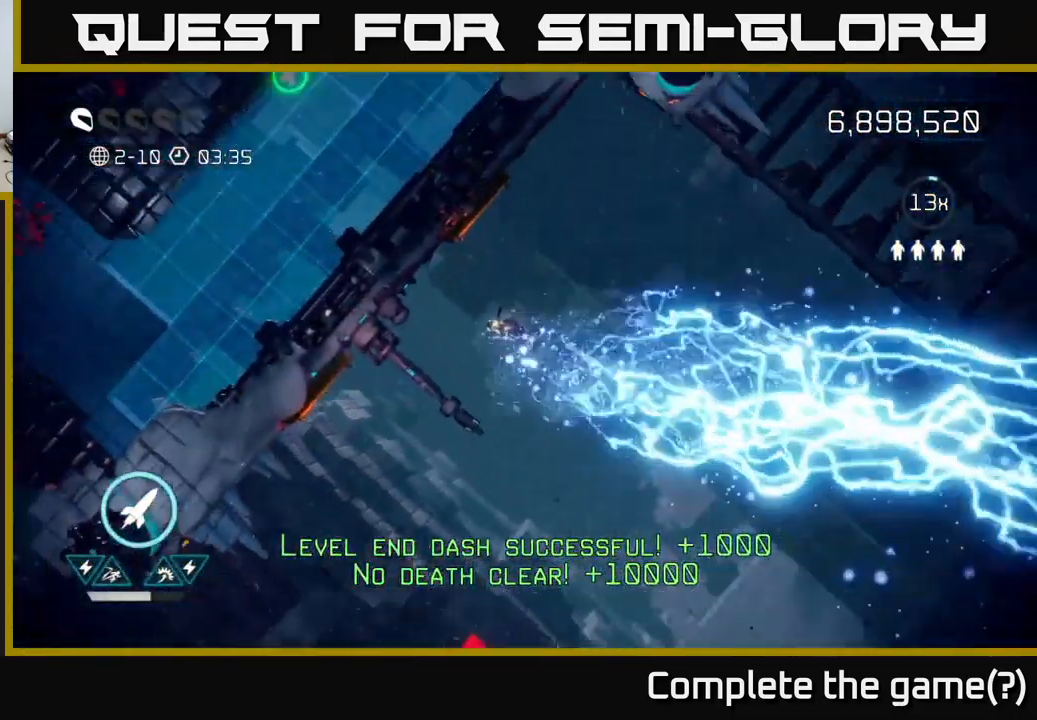
{"buttons": [], "left_stick": "down", "right_stick": "up", "events": [[67, "right_stick", "up"]]}
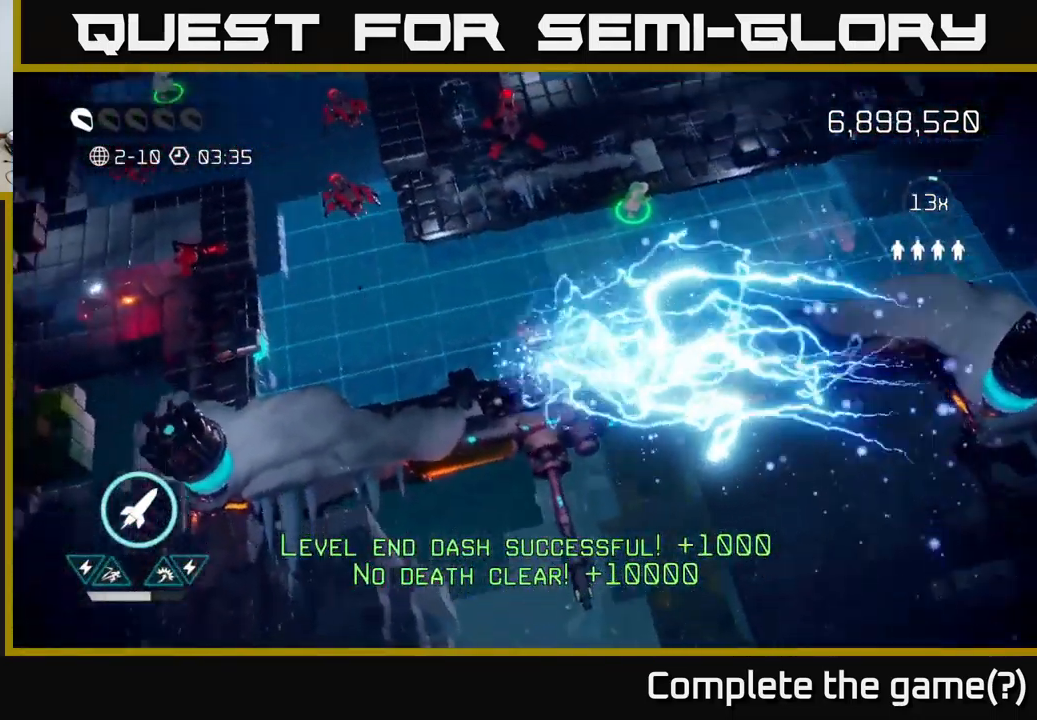
{"buttons": [], "left_stick": "up-right", "right_stick": "up-right", "events": [[134, "left_stick", "up-right"], [417, "right_stick", "up-right"]]}
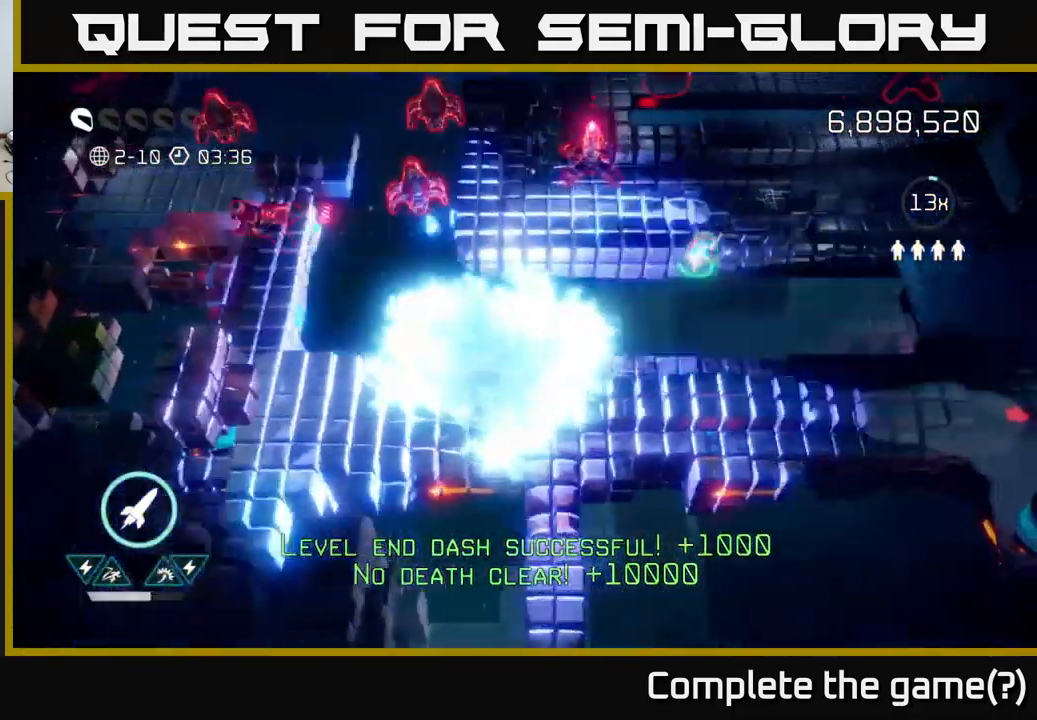
{"buttons": [], "left_stick": "up-right", "right_stick": "up-left", "events": [[117, "right_stick", "up-left"], [284, "left_stick", "right"], [450, "left_stick", "up-right"]]}
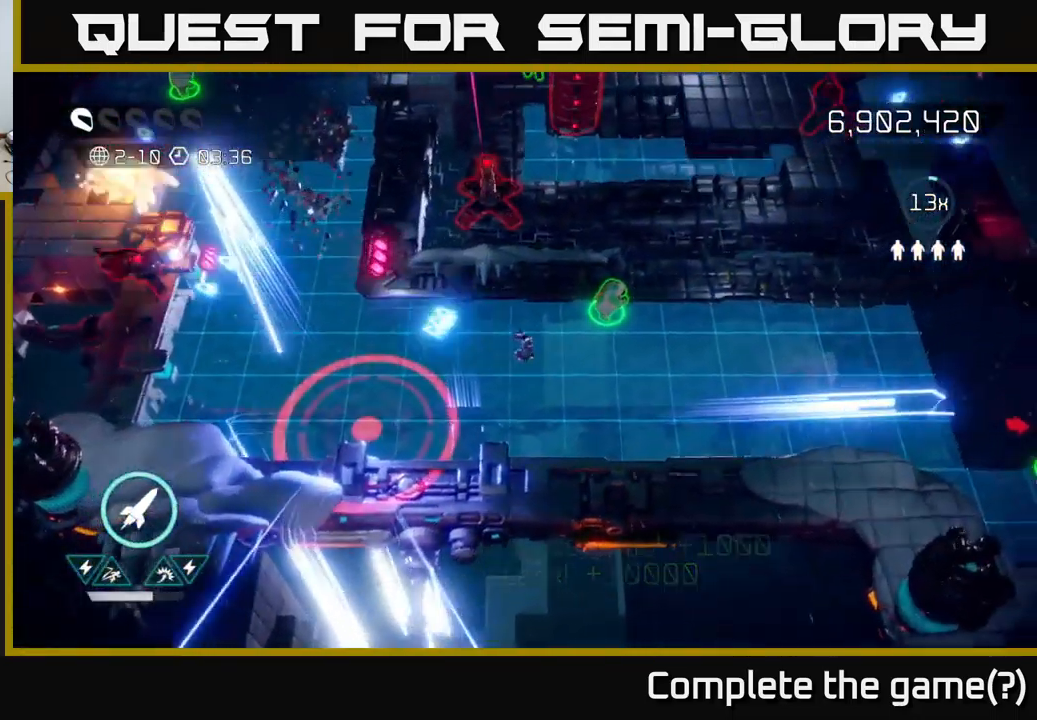
{"buttons": [], "left_stick": "down", "right_stick": "up-left", "events": [[117, "right_stick", "up"], [234, "right_stick", "up-left"], [317, "left_stick", "down"]]}
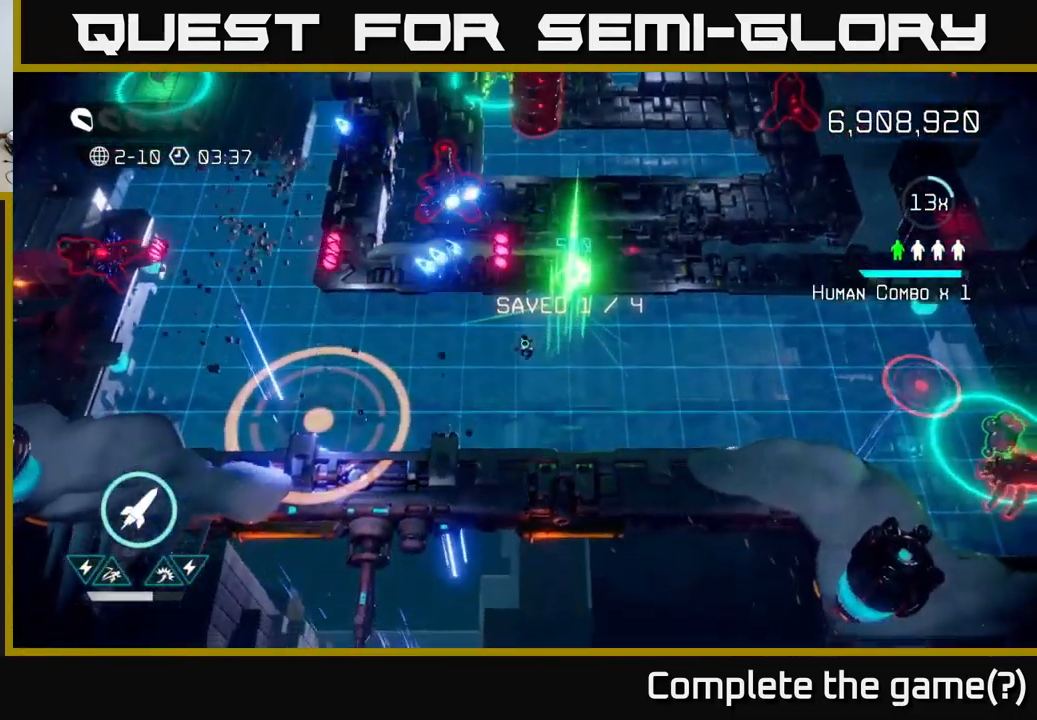
{"buttons": [], "left_stick": "up", "right_stick": "up-right", "events": [[67, "left_stick", "down-left"], [67, "right_stick", "up"], [117, "R2", "down"], [233, "R2", "up"], [266, "left_stick", "down"], [450, "left_stick", "up"], [516, "right_stick", "up-right"]]}
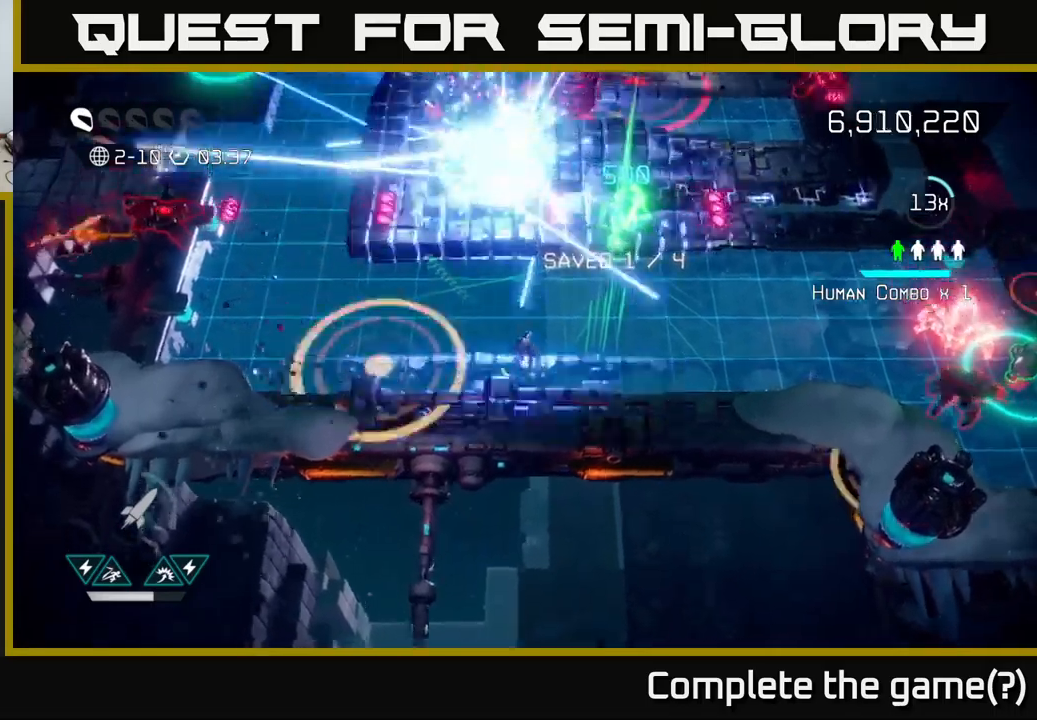
{"buttons": [], "left_stick": "up-left", "right_stick": "left", "events": [[150, "left_stick", "up-left"], [317, "left_stick", "down-left"], [367, "right_stick", "up-left"], [417, "left_stick", "up-left"], [500, "right_stick", "left"]]}
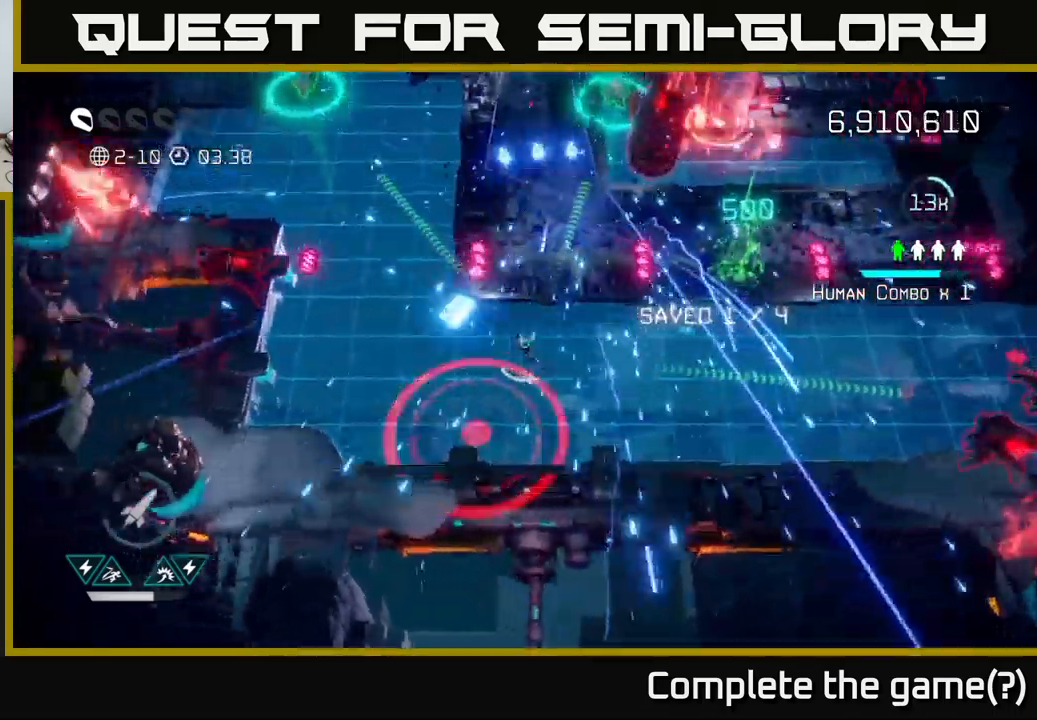
{"buttons": [], "left_stick": "left", "right_stick": "up-left", "events": [[117, "left_stick", "left"], [217, "right_stick", "up-left"]]}
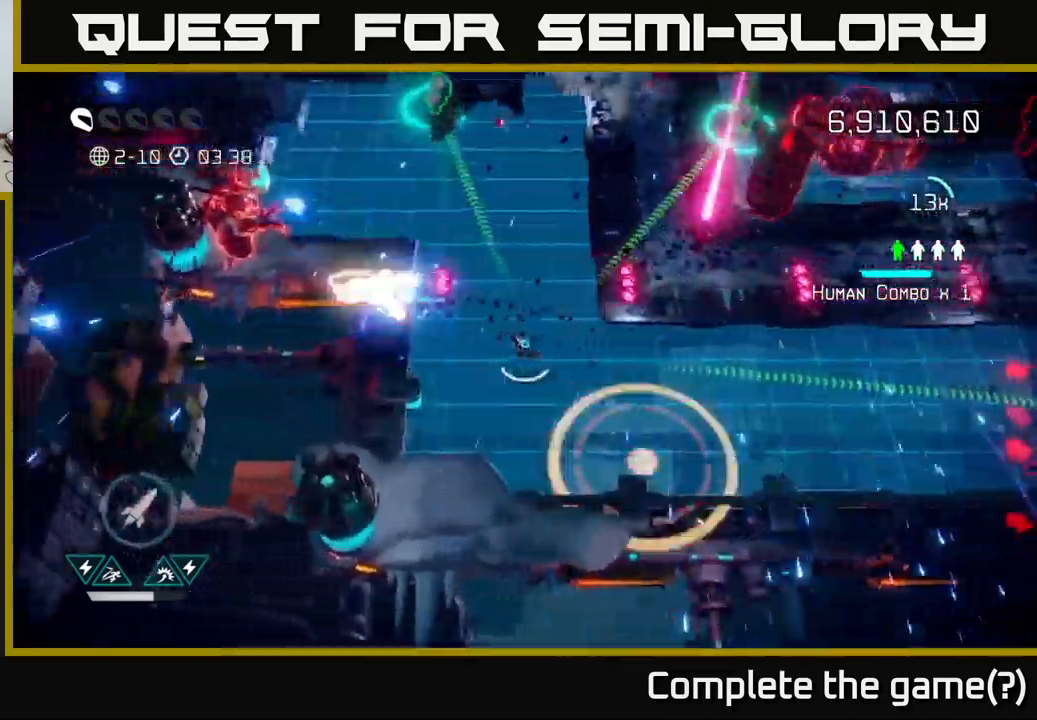
{"buttons": [], "left_stick": "up", "right_stick": "up-right", "events": [[300, "left_stick", "down-left"], [450, "right_stick", "up-right"], [467, "left_stick", "up"]]}
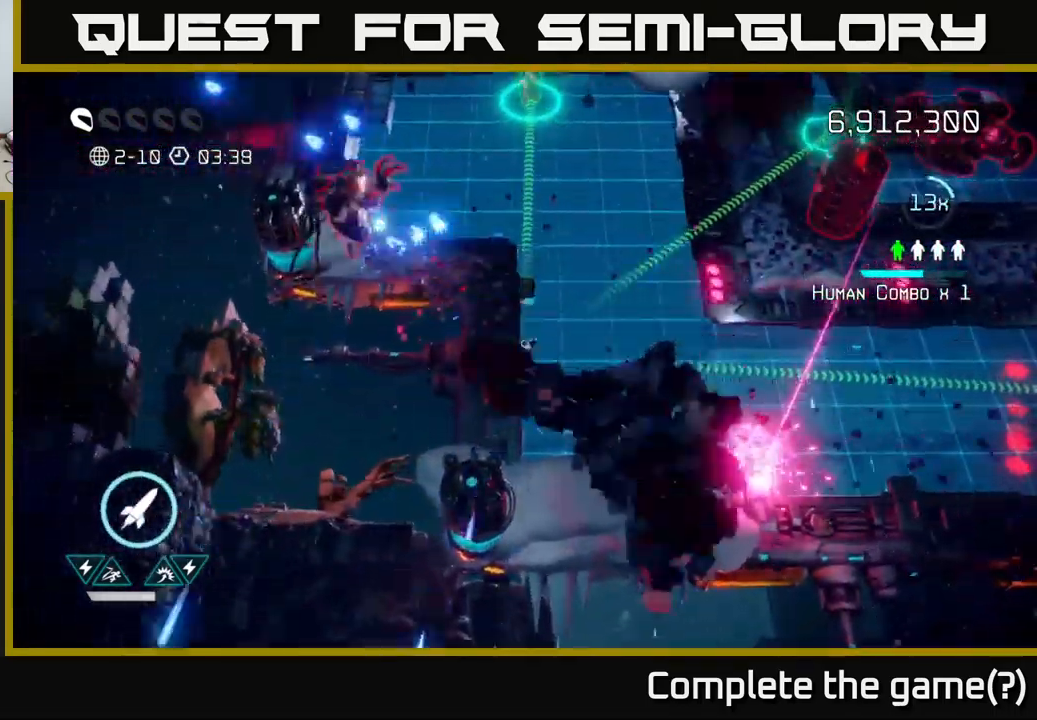
{"buttons": [], "left_stick": "up", "right_stick": "up", "events": [[100, "right_stick", "up"], [250, "left_stick", "up-right"], [434, "left_stick", "up"]]}
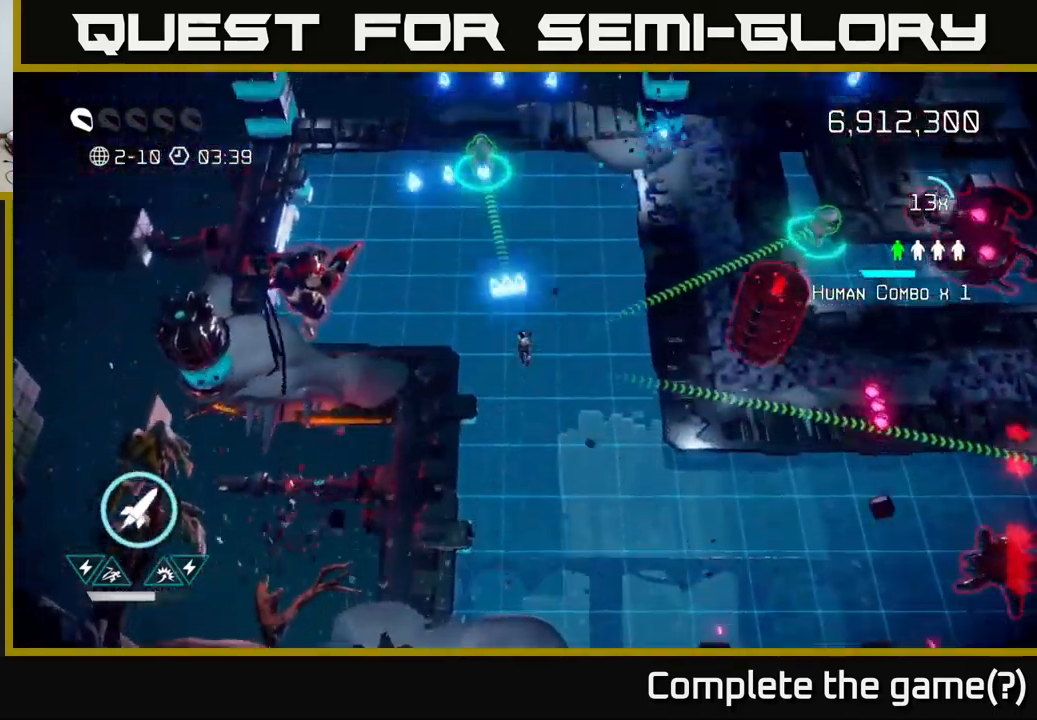
{"buttons": [], "left_stick": "up", "right_stick": "left", "events": [[17, "right_stick", "up-left"], [184, "right_stick", "left"], [250, "left_stick", "up-left"], [500, "left_stick", "up"]]}
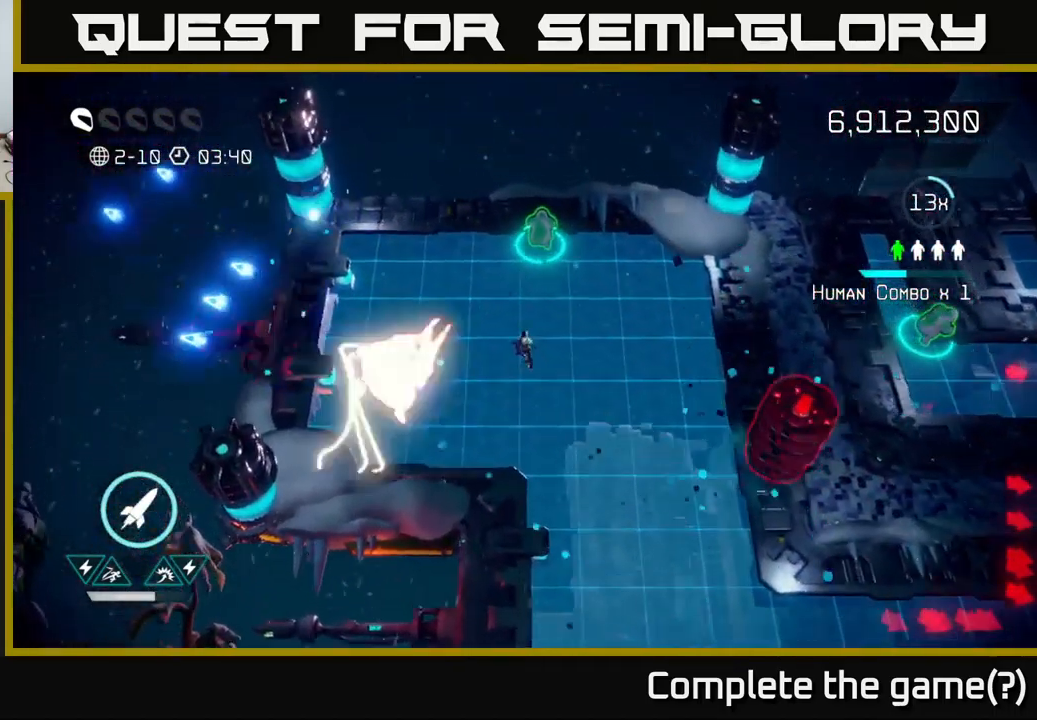
{"buttons": [], "left_stick": "up", "right_stick": "down-left", "events": [[50, "right_stick", "down-left"], [217, "R2", "down"], [317, "R2", "up"]]}
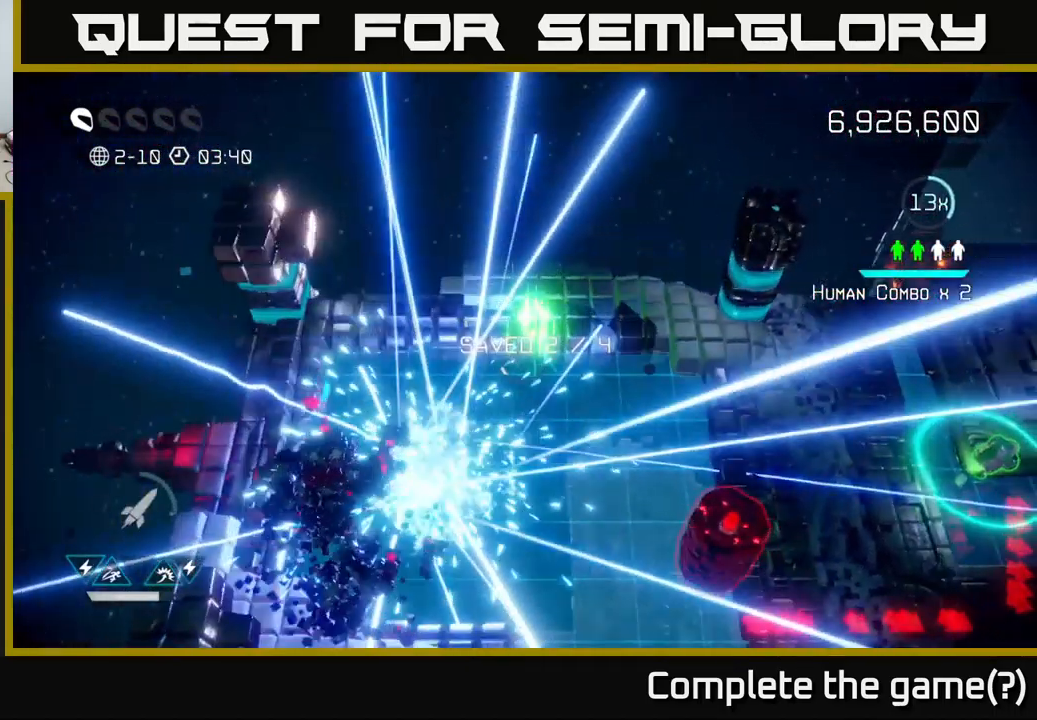
{"buttons": [], "left_stick": "down", "right_stick": "down-right", "events": [[84, "right_stick", "down-right"], [117, "left_stick", "down-left"], [367, "left_stick", "down"]]}